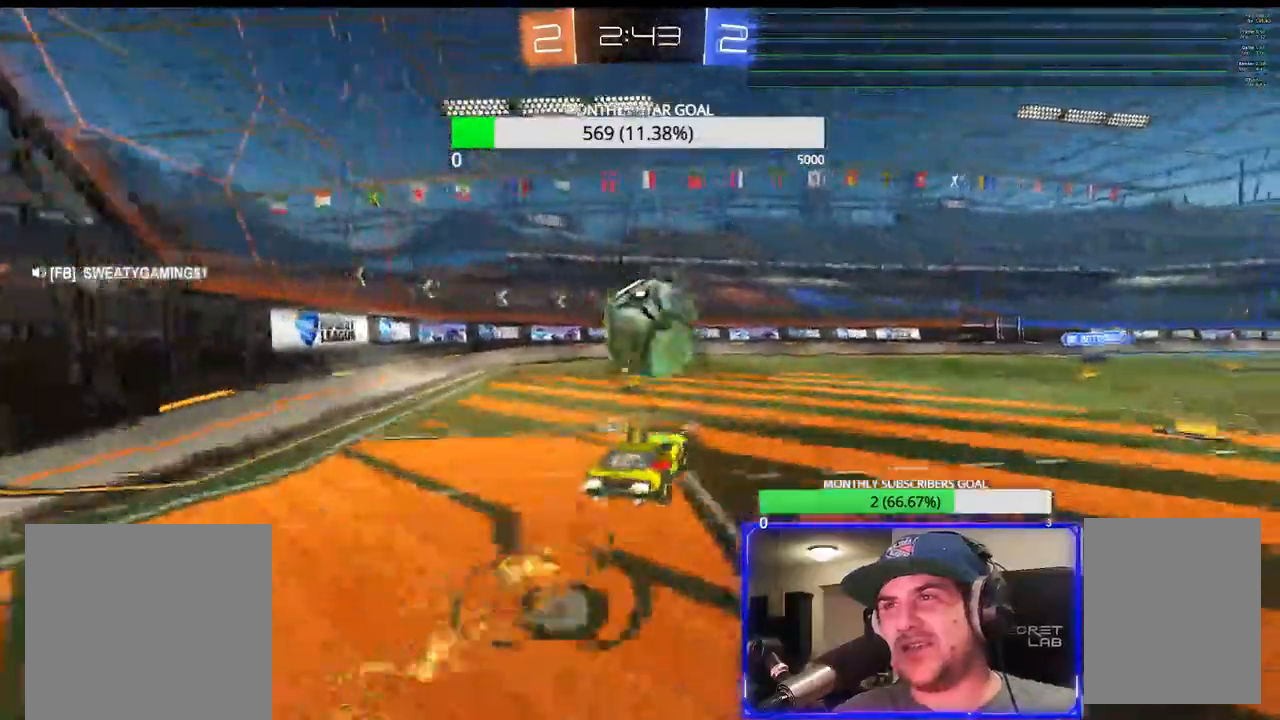
Gameplay with a controller (PlayStation layout); each line is a JSON object with the inputs held at the frame after it (dt_ms = milliseconds from this image to that frame). "events" lists button and stick changes between this image and that frame as [ms after this image, input, new state], when the widget could be followed in between.
{"dt_ms": 500, "buttons": ["R2"], "left_stick": "up", "right_stick": "center"}
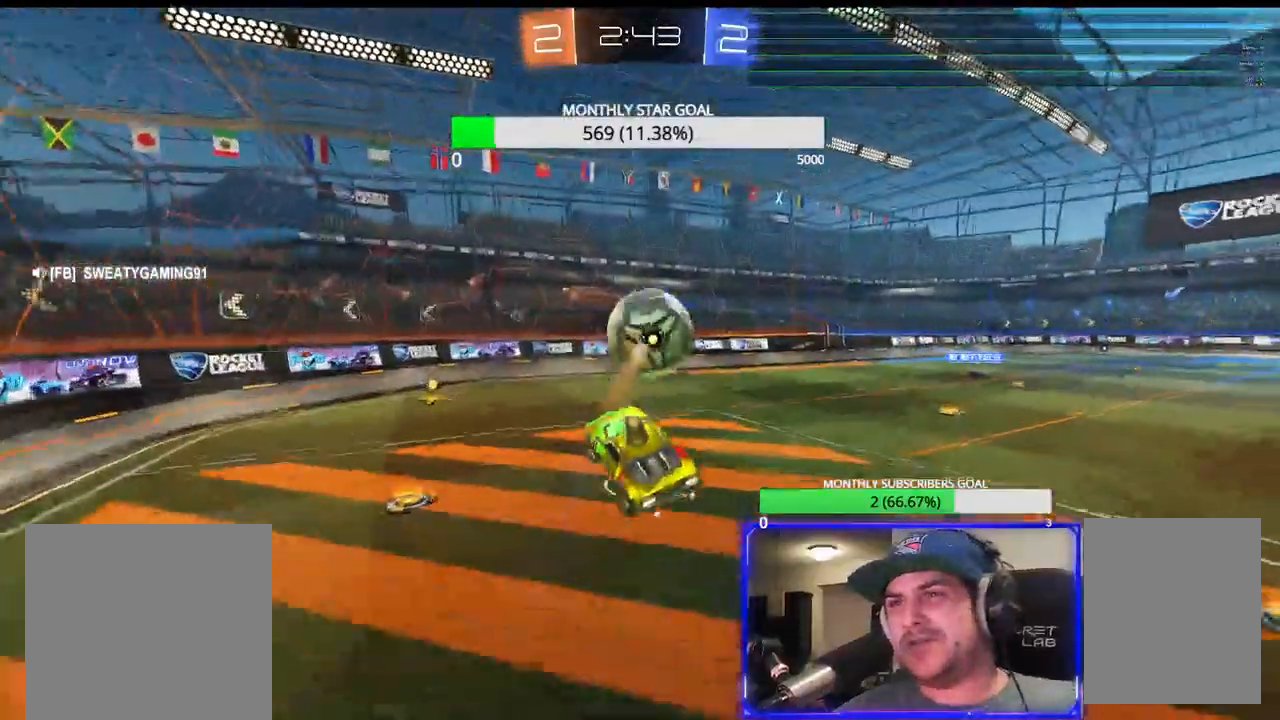
{"dt_ms": 500, "buttons": ["CROSS", "R2"], "left_stick": "down", "right_stick": "center", "events": [[133, "R1", "down"], [167, "CROSS", "down"], [200, "R1", "up"], [217, "CROSS", "up"], [250, "left_stick", "down-left"], [433, "left_stick", "down"], [500, "CROSS", "down"]]}
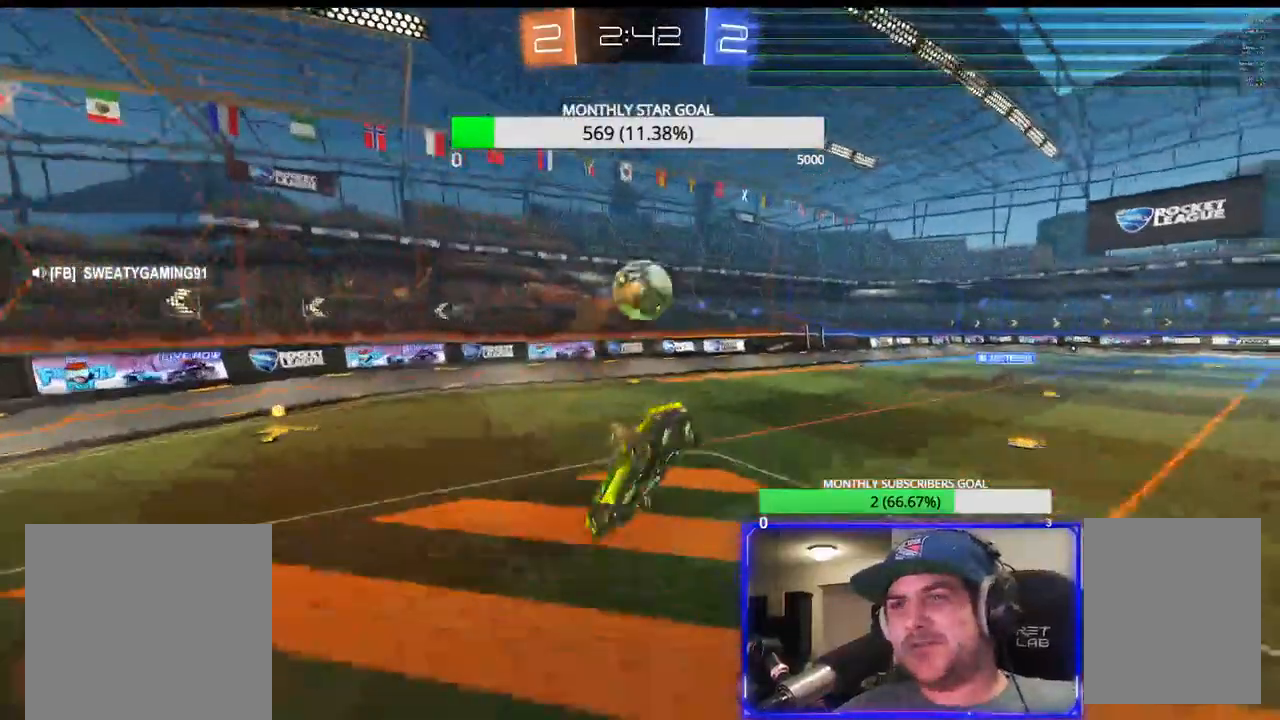
{"dt_ms": 500, "buttons": ["R2"], "left_stick": "down-right", "right_stick": "center", "events": [[233, "left_stick", "center"], [283, "TRIANGLE", "down"], [317, "CROSS", "up"], [383, "TRIANGLE", "up"], [417, "left_stick", "down-right"]]}
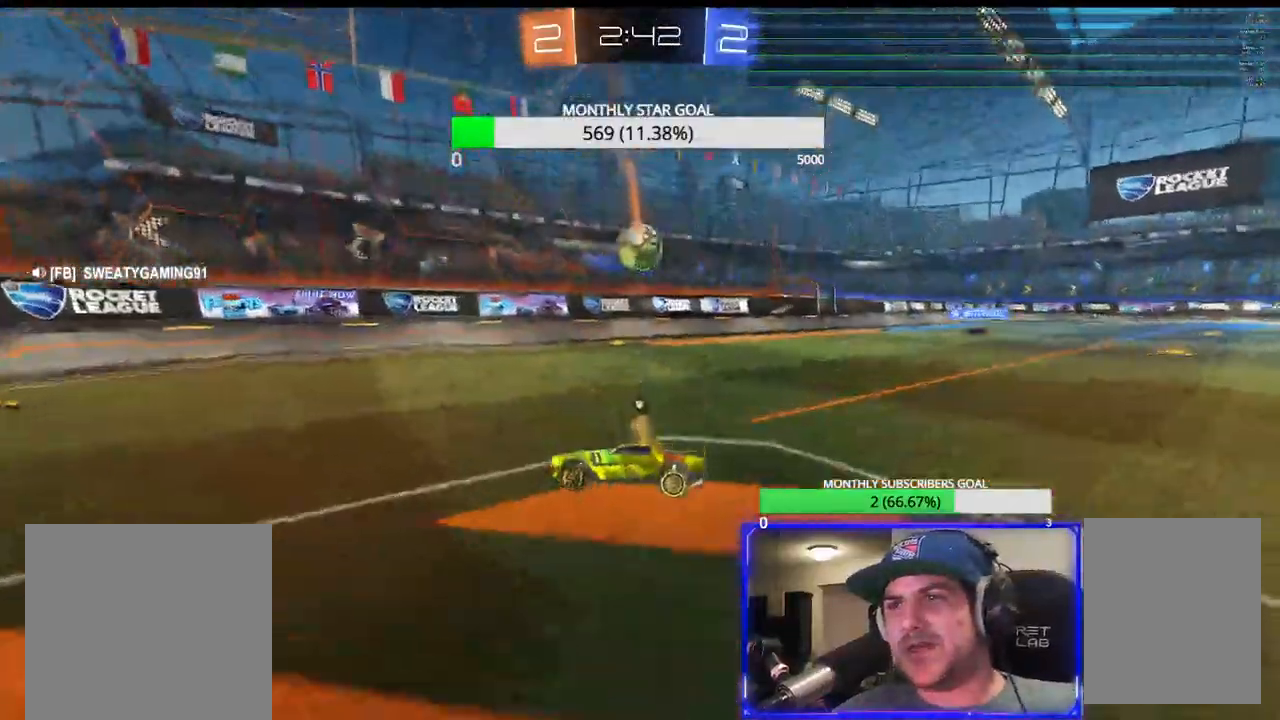
{"dt_ms": 500, "buttons": ["CROSS", "R1", "R2"], "left_stick": "right", "right_stick": "center", "events": [[50, "R1", "down"], [133, "left_stick", "left"], [267, "CROSS", "down"], [267, "left_stick", "center"], [383, "left_stick", "right"]]}
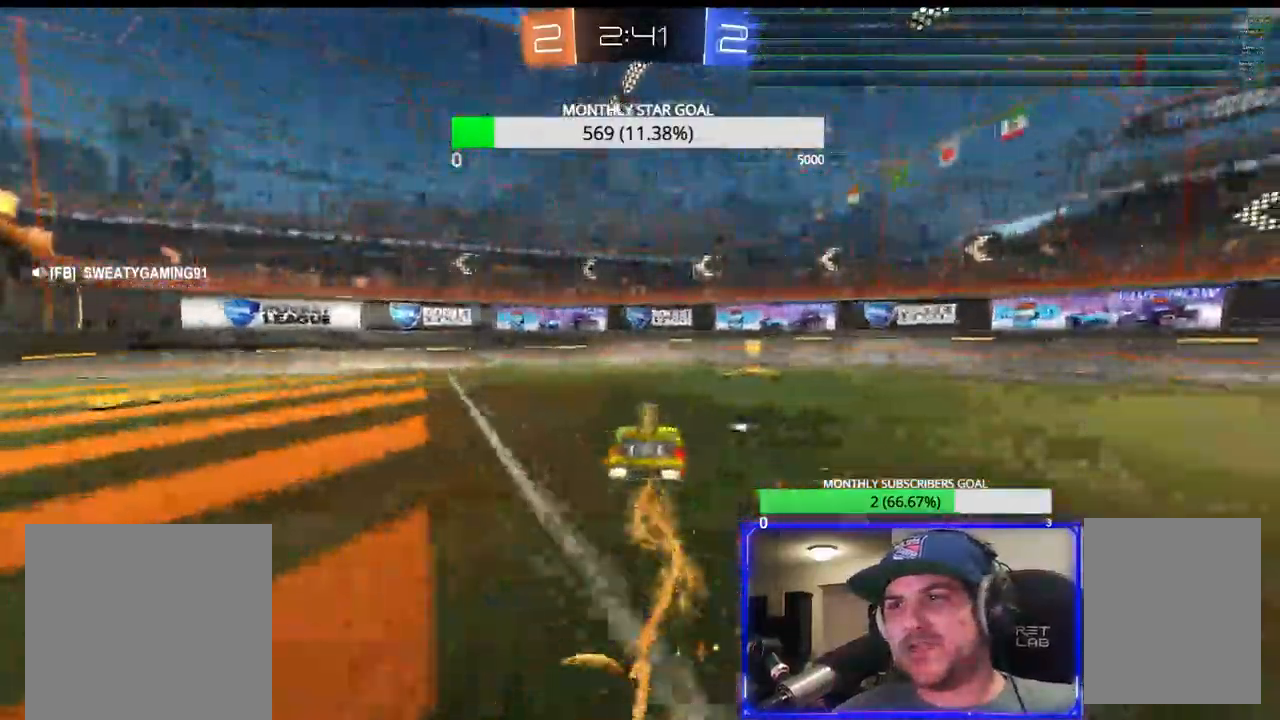
{"dt_ms": 500, "buttons": ["CROSS", "R1", "R2"], "left_stick": "center", "right_stick": "center", "events": [[100, "left_stick", "center"], [133, "TRIANGLE", "down"], [300, "TRIANGLE", "up"], [383, "R1", "up"], [433, "R1", "down"]]}
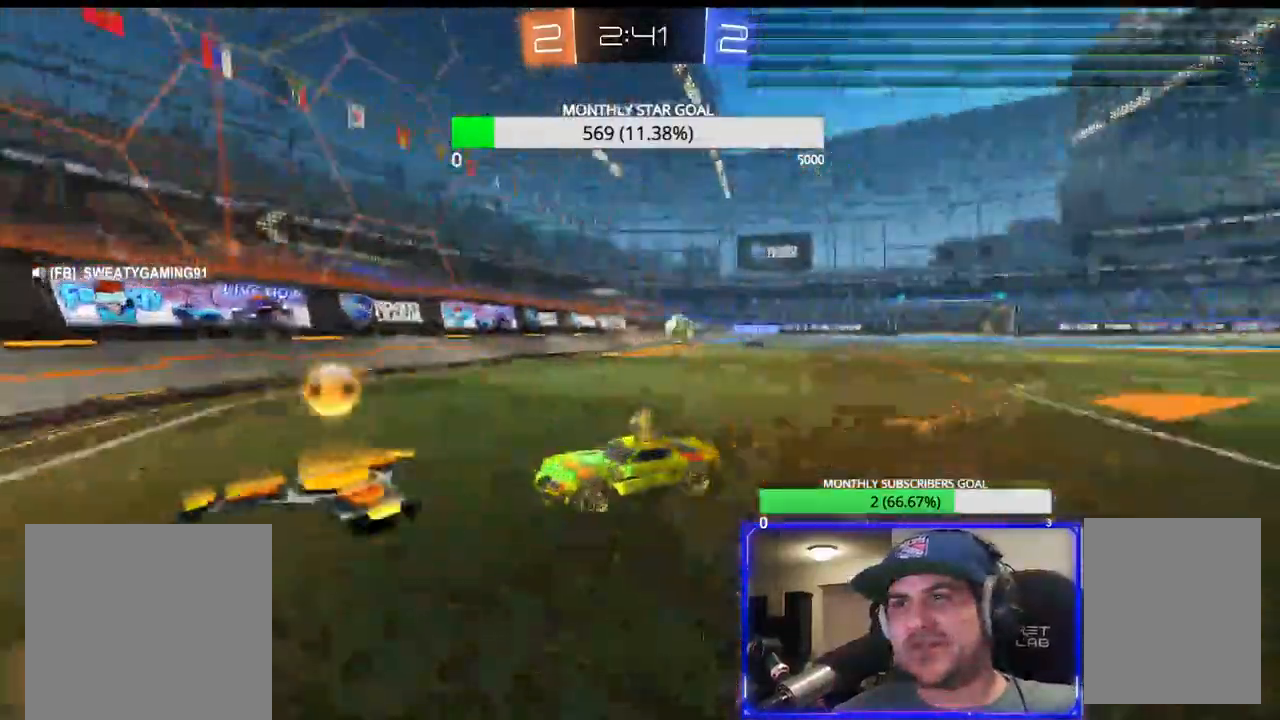
{"dt_ms": 500, "buttons": ["CROSS", "L1", "R2"], "left_stick": "left", "right_stick": "center", "events": [[83, "R1", "up"], [117, "left_stick", "left"], [150, "L1", "down"], [250, "L1", "up"], [250, "R1", "down"], [300, "R1", "up"], [333, "L1", "down"], [400, "L1", "up"], [483, "L1", "down"]]}
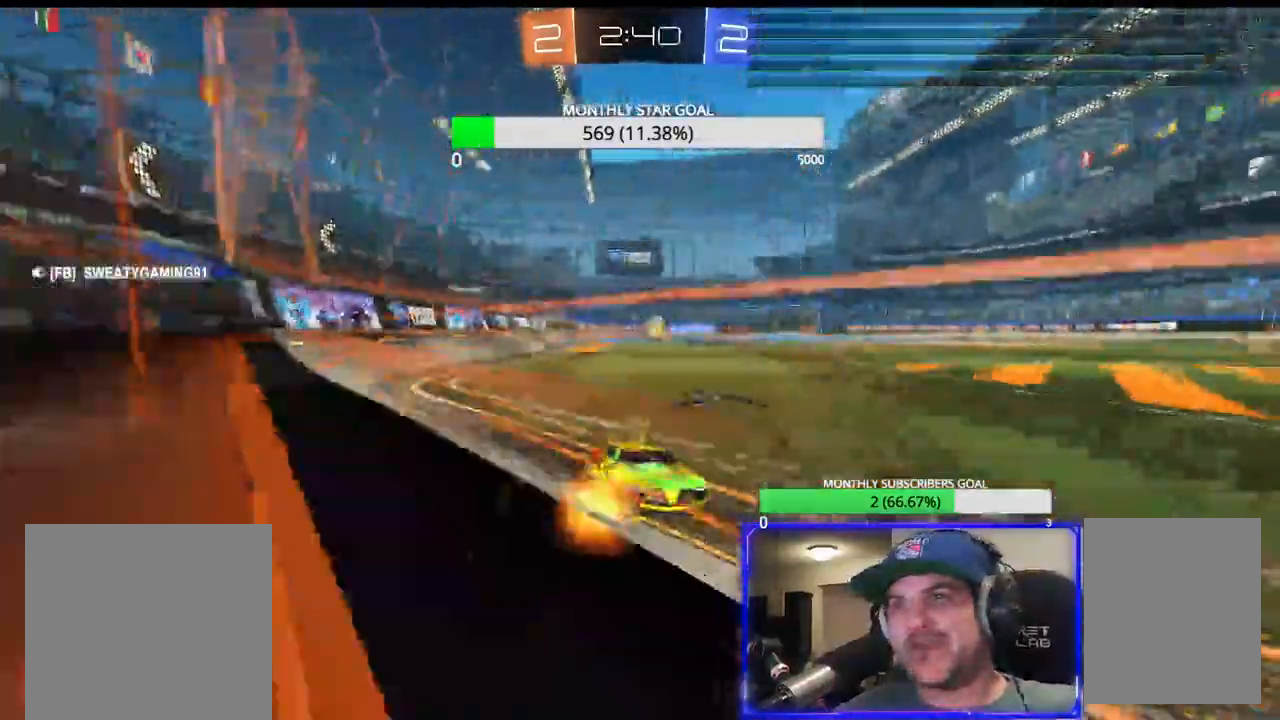
{"dt_ms": 500, "buttons": ["R2"], "left_stick": "left", "right_stick": "center", "events": [[17, "R1", "down"], [83, "L1", "up"], [83, "R1", "up"], [250, "CROSS", "up"], [250, "R1", "down"], [383, "R1", "up"]]}
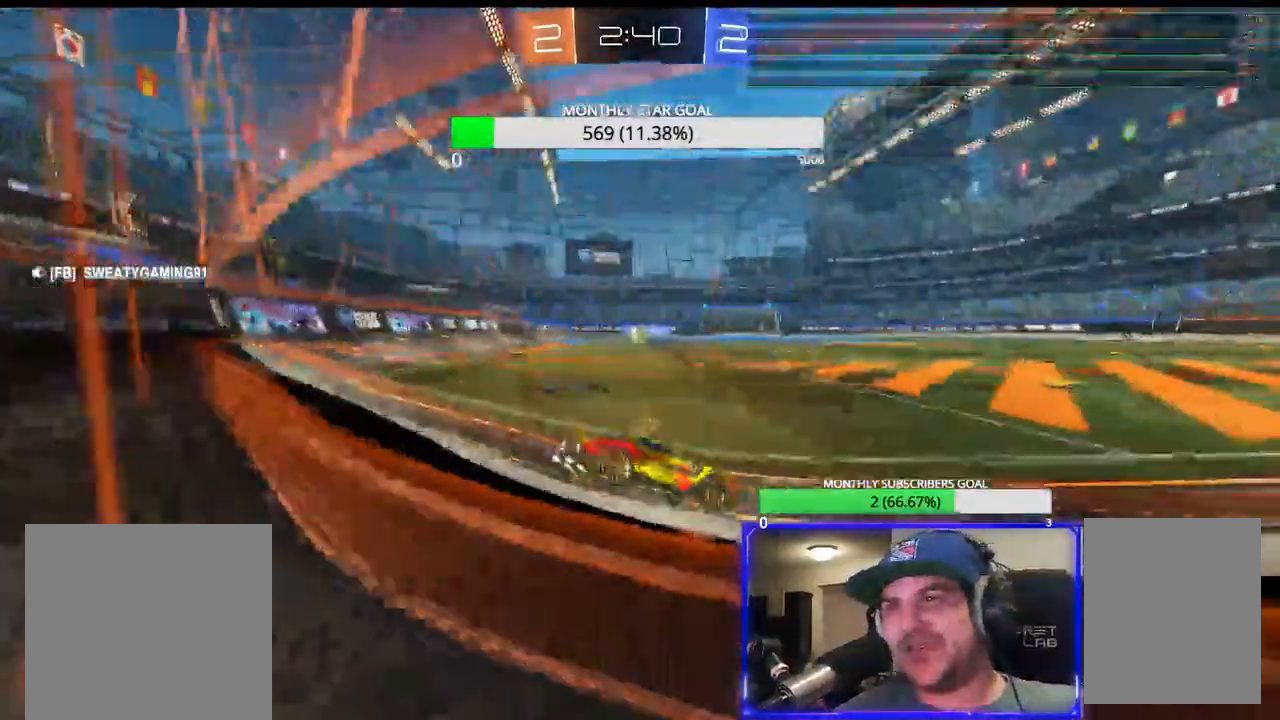
{"dt_ms": 500, "buttons": ["R1", "R2"], "left_stick": "center", "right_stick": "center", "events": [[133, "left_stick", "center"], [333, "R1", "down"], [383, "left_stick", "right"], [483, "left_stick", "center"]]}
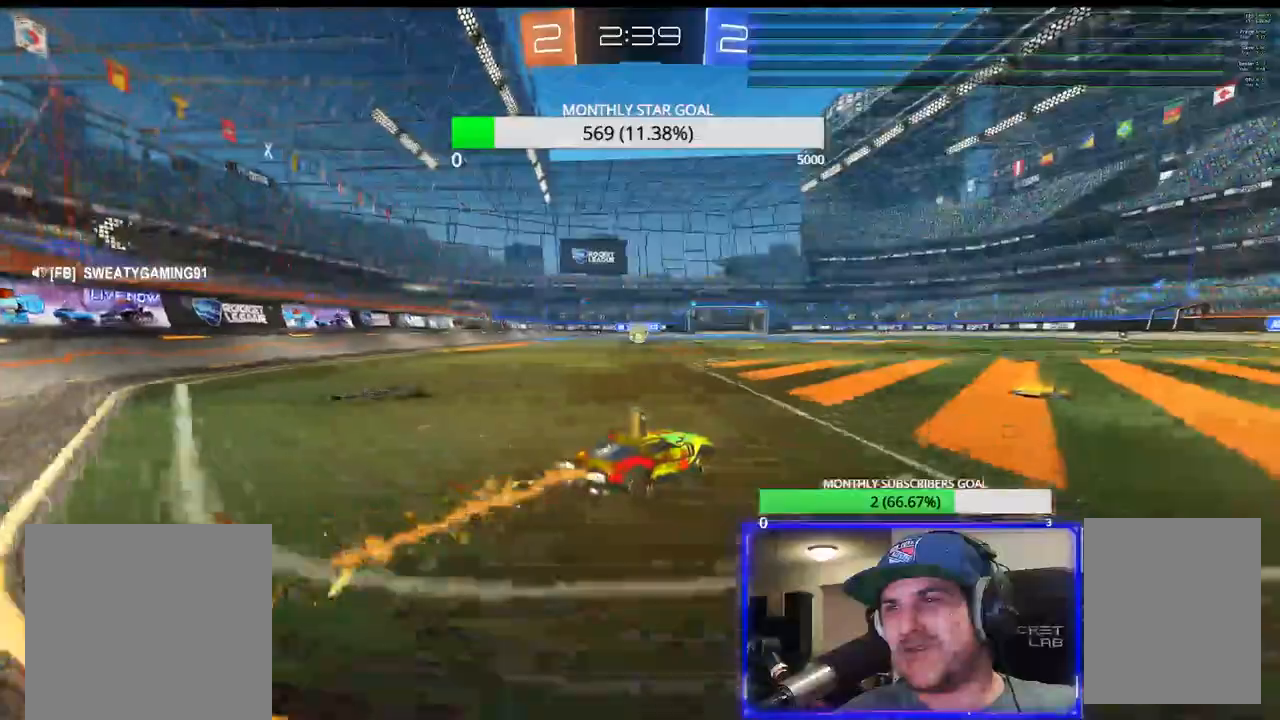
{"dt_ms": 500, "buttons": ["R2"], "left_stick": "left", "right_stick": "center", "events": [[67, "left_stick", "right"], [167, "R1", "up"], [267, "left_stick", "left"]]}
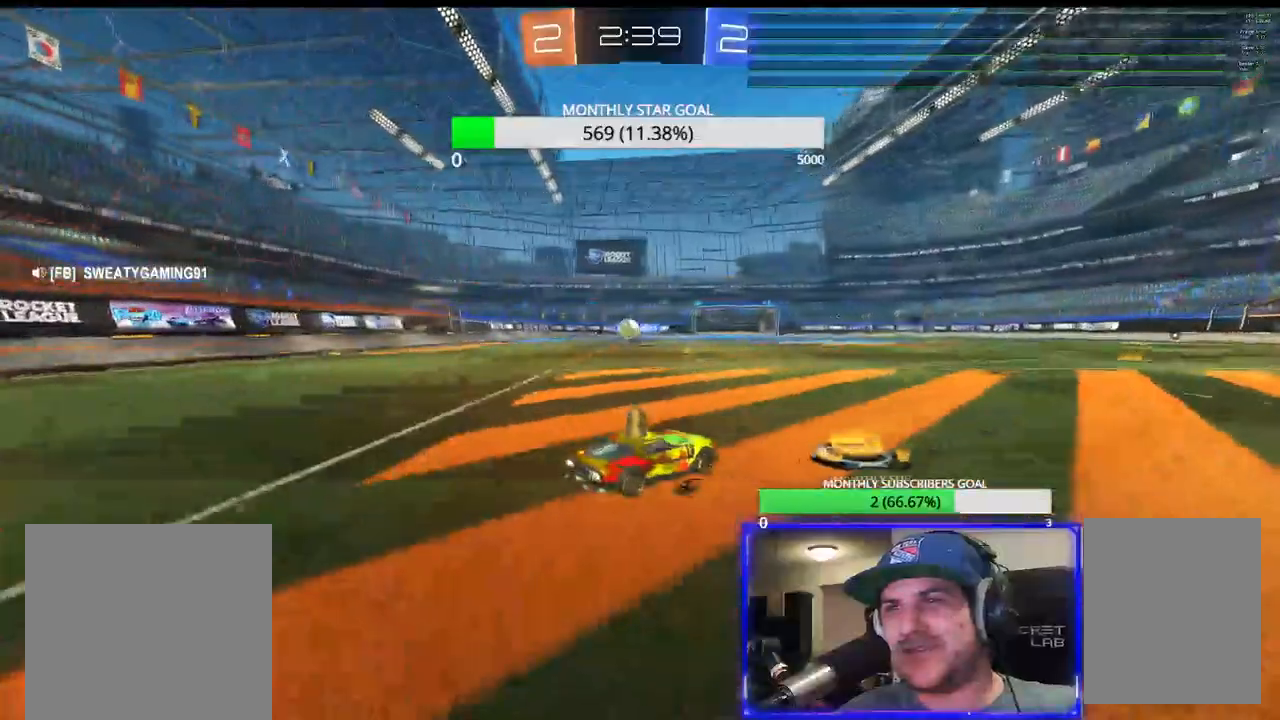
{"dt_ms": 500, "buttons": ["R1", "R2"], "left_stick": "center", "right_stick": "center", "events": [[100, "R1", "down"], [333, "R1", "up"], [400, "left_stick", "center"], [483, "R1", "down"]]}
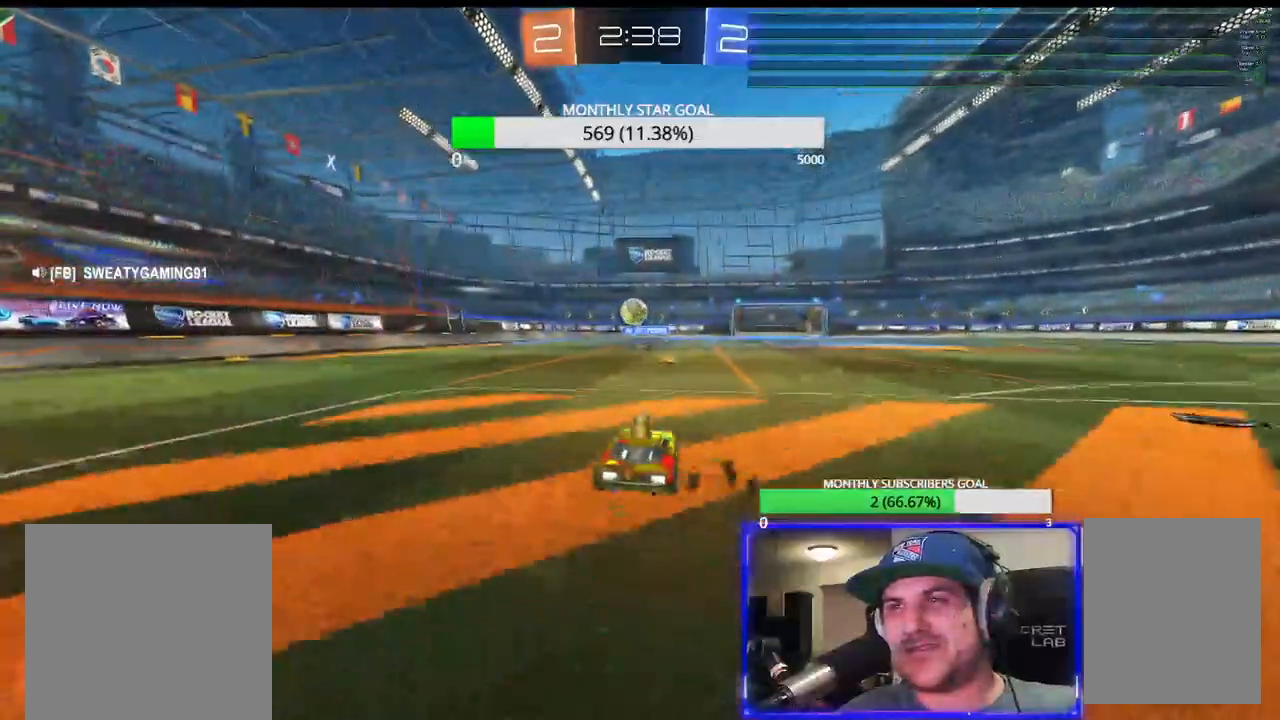
{"dt_ms": 500, "buttons": ["L2"], "left_stick": "center", "right_stick": "center", "events": [[17, "R1", "up"], [133, "R2", "up"], [150, "L2", "down"]]}
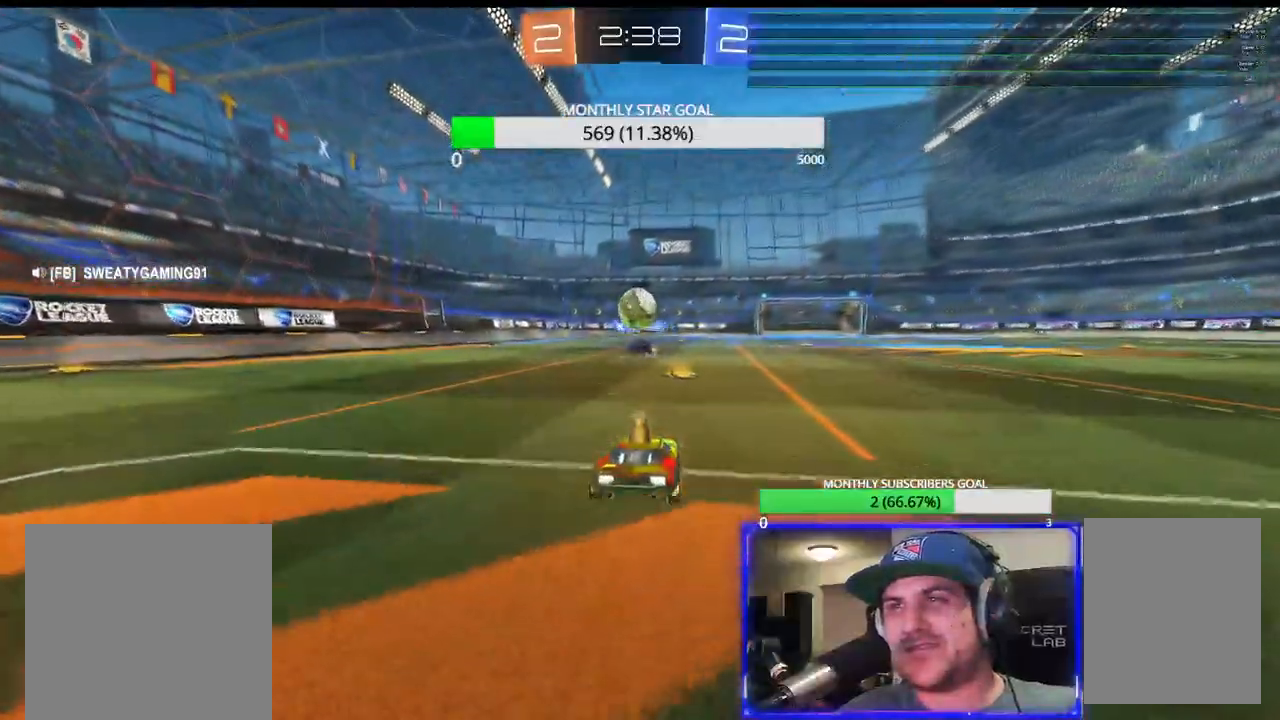
{"dt_ms": 500, "buttons": [], "left_stick": "center", "right_stick": "center"}
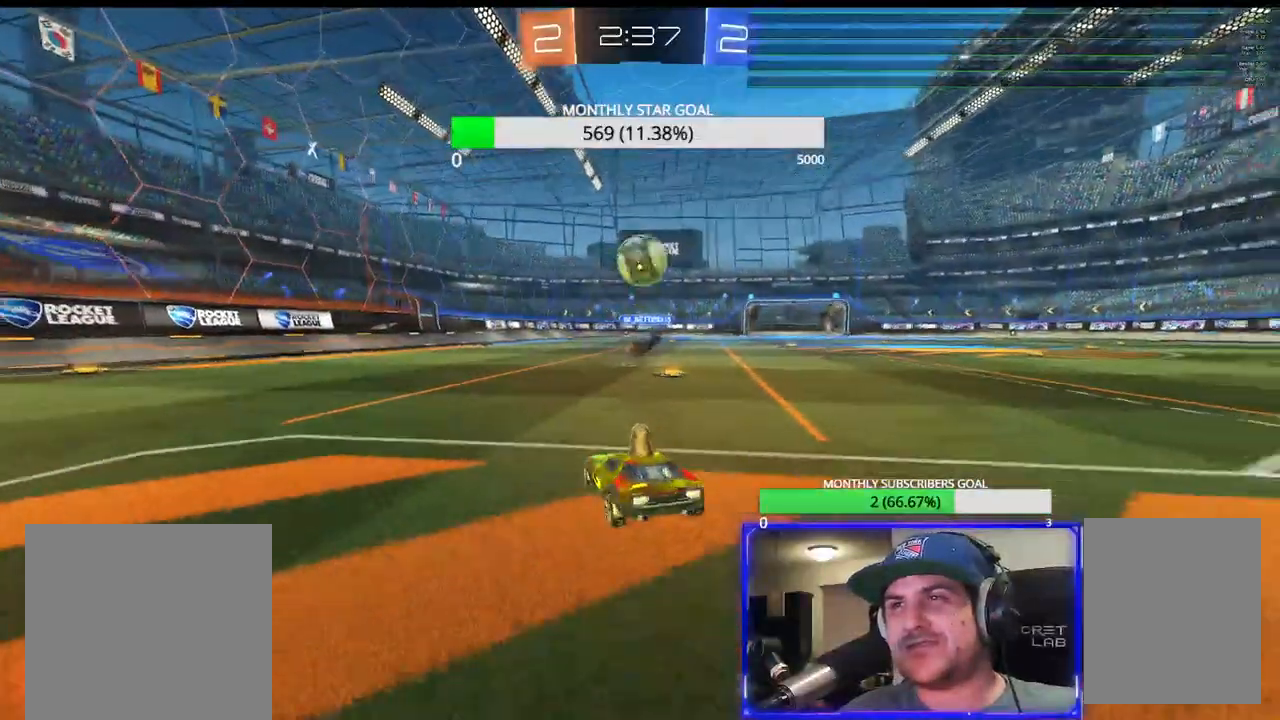
{"dt_ms": 500, "buttons": ["R2"], "left_stick": "center", "right_stick": "center", "events": [[150, "left_stick", "left"], [183, "L2", "down"], [433, "left_stick", "center"], [467, "L2", "up"], [500, "R2", "down"]]}
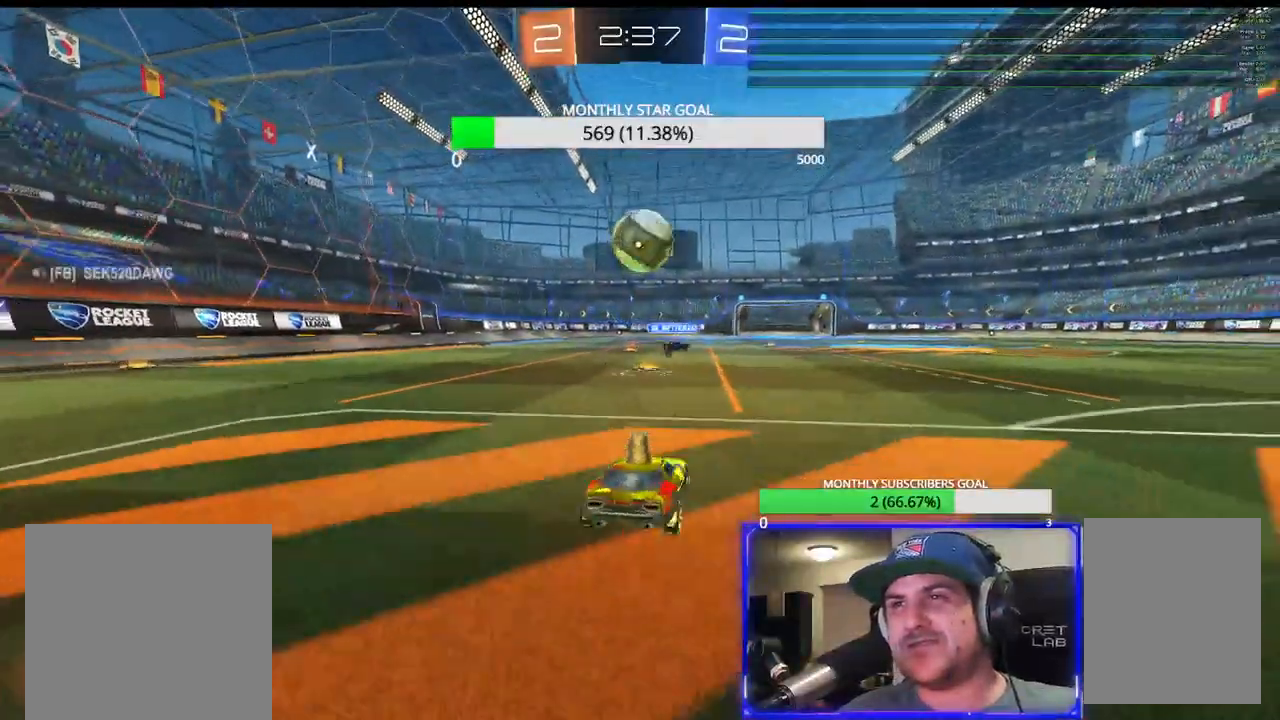
{"dt_ms": 500, "buttons": ["R1", "R2"], "left_stick": "down-left", "right_stick": "center", "events": [[33, "left_stick", "right"], [83, "R1", "down"], [233, "left_stick", "center"], [417, "left_stick", "down-left"]]}
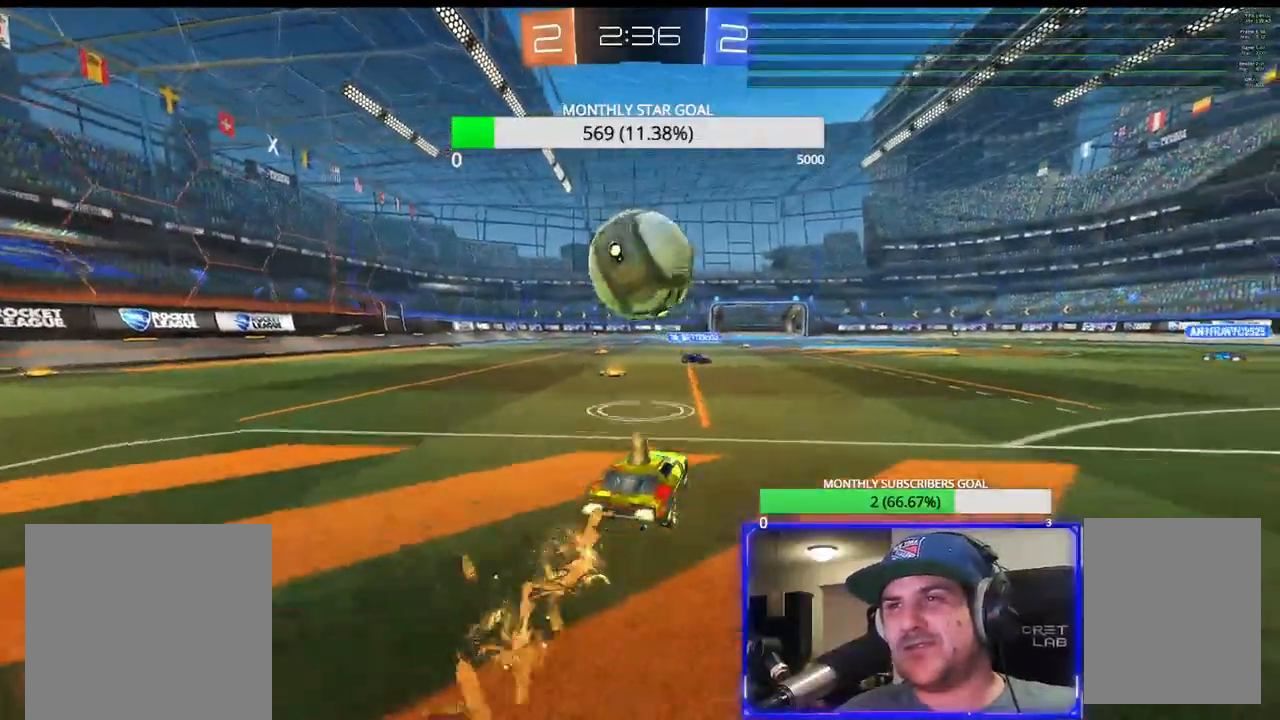
{"dt_ms": 500, "buttons": [], "left_stick": "down", "right_stick": "center", "events": [[33, "left_stick", "center"], [100, "CROSS", "down"], [100, "L3", "down"], [117, "R1", "up"], [133, "left_stick", "down-right"], [167, "R2", "up"], [183, "CROSS", "up"], [183, "L3", "up"], [300, "left_stick", "center"], [400, "left_stick", "down"]]}
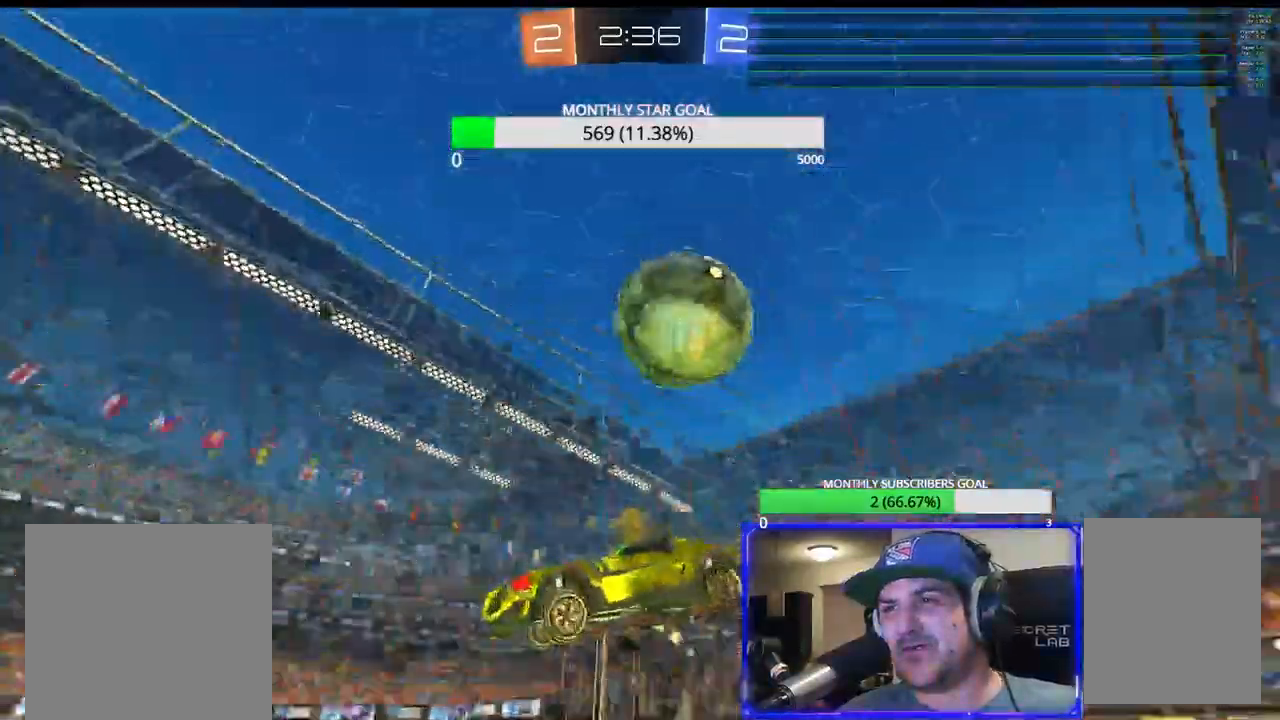
{"dt_ms": 500, "buttons": ["R2"], "left_stick": "right", "right_stick": "center", "events": [[33, "left_stick", "right"], [200, "R2", "down"], [250, "TRIANGLE", "down"], [383, "TRIANGLE", "up"]]}
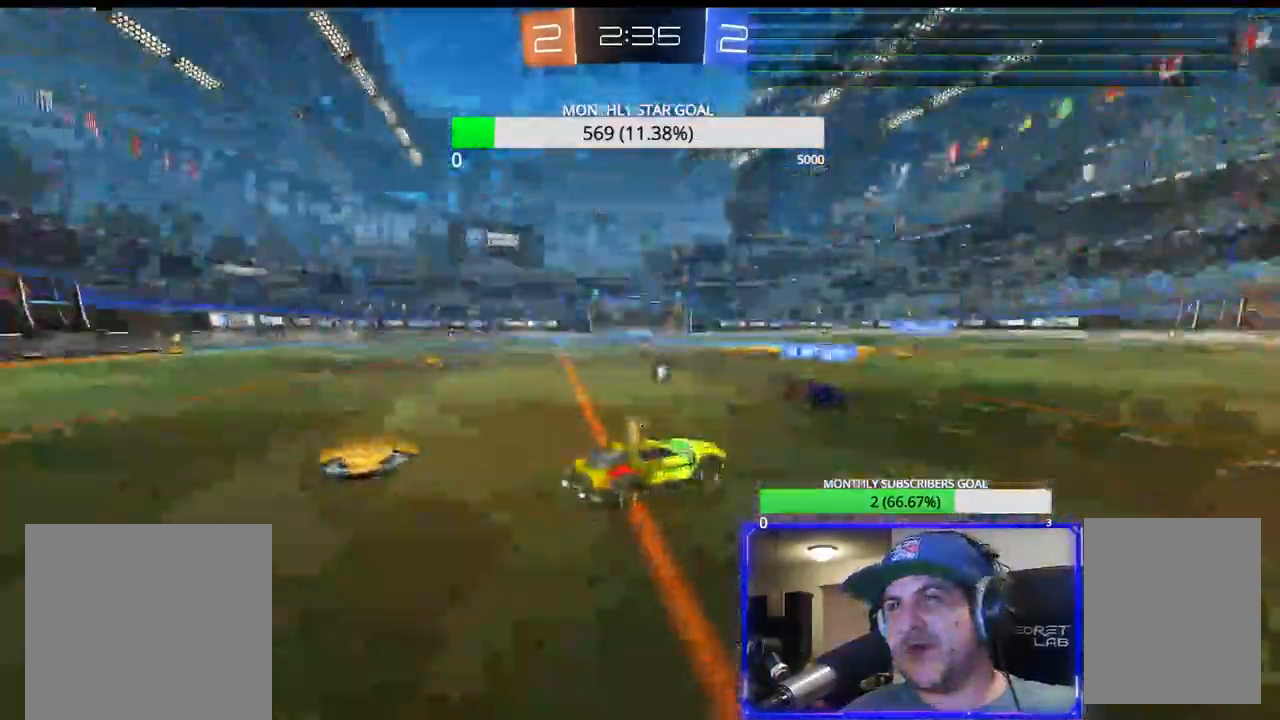
{"dt_ms": 500, "buttons": ["CROSS", "R1", "R2"], "left_stick": "left", "right_stick": "center", "events": [[200, "R1", "down"], [250, "left_stick", "left"], [500, "CROSS", "down"]]}
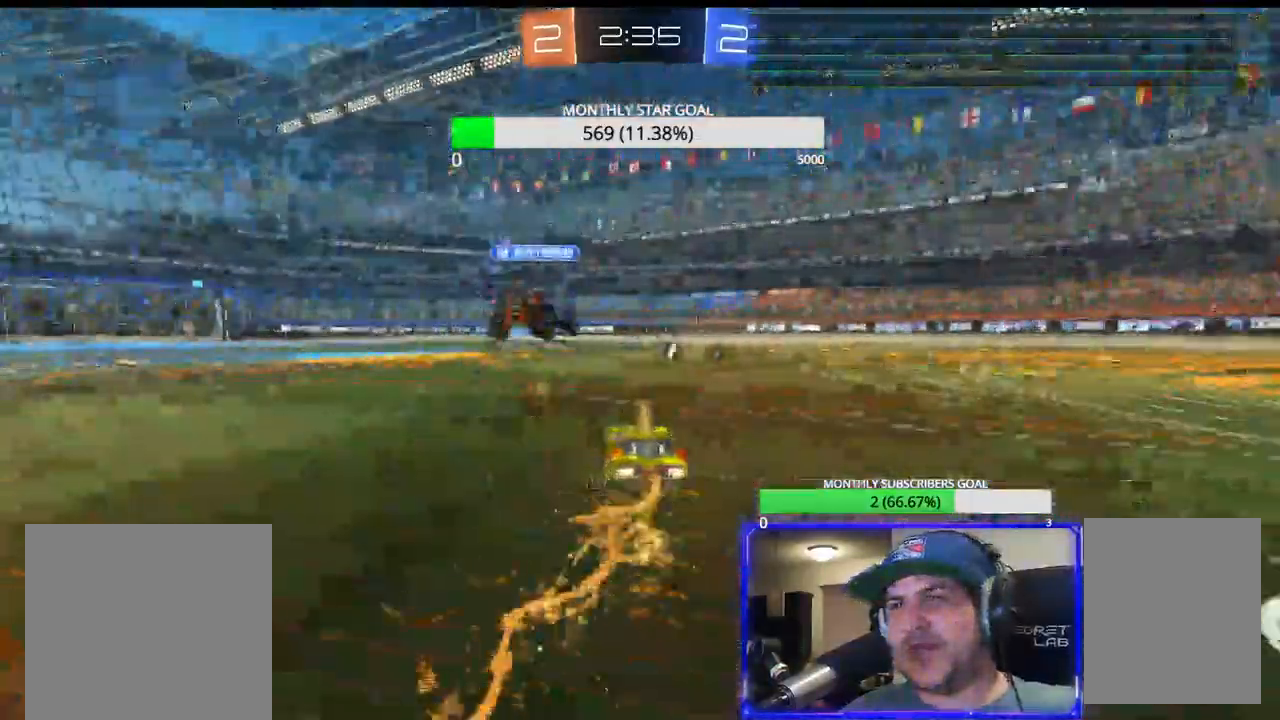
{"dt_ms": 500, "buttons": ["R2", "L3"], "left_stick": "right", "right_stick": "center", "events": [[50, "left_stick", "down"], [100, "R1", "up"], [117, "L3", "down"], [117, "left_stick", "right"], [167, "CROSS", "up"], [283, "TRIANGLE", "down"], [383, "TRIANGLE", "up"]]}
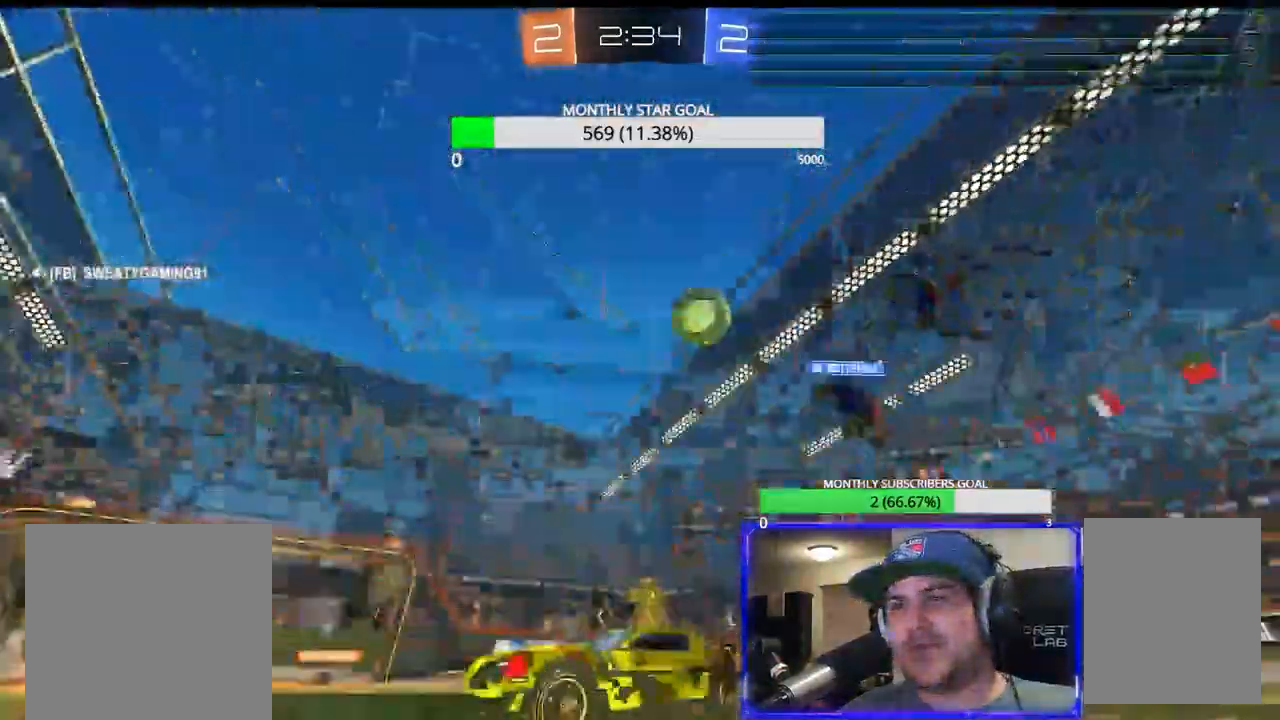
{"dt_ms": 500, "buttons": ["R2"], "left_stick": "center", "right_stick": "center", "events": [[33, "right_stick", "down"], [233, "right_stick", "center"], [283, "L3", "up"], [383, "left_stick", "center"]]}
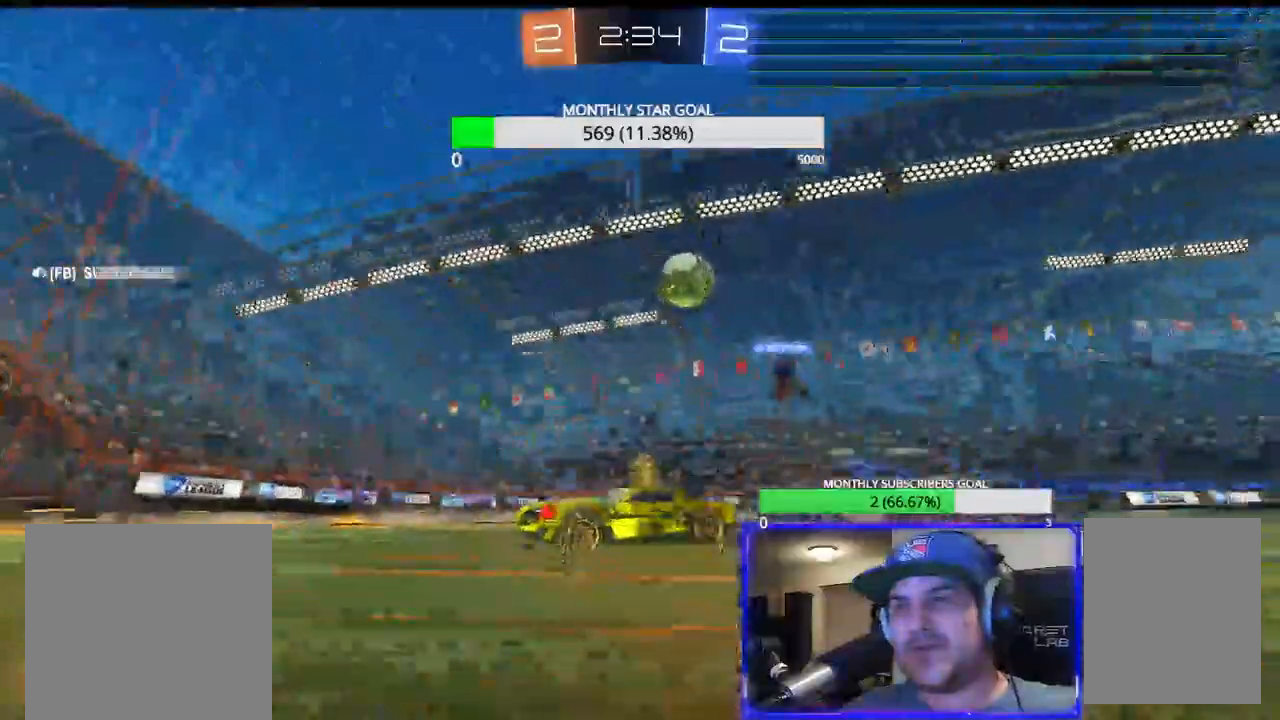
{"dt_ms": 500, "buttons": ["L1", "L3"], "left_stick": "right", "right_stick": "down", "events": [[67, "left_stick", "left"], [167, "left_stick", "down"], [267, "L1", "down"], [267, "left_stick", "right"], [300, "L3", "down"], [367, "L1", "up"], [400, "right_stick", "down"], [433, "L1", "down"], [433, "R2", "up"]]}
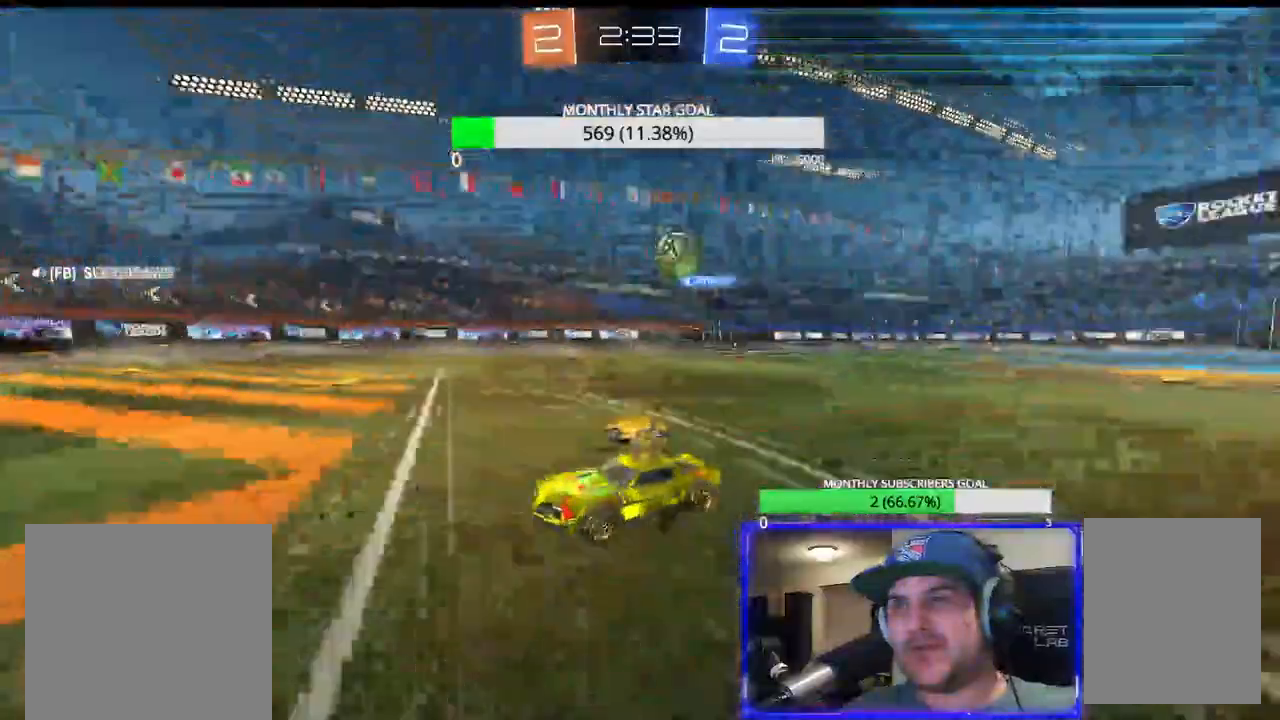
{"dt_ms": 500, "buttons": ["R2", "L3"], "left_stick": "right", "right_stick": "down", "events": [[50, "L1", "up"], [117, "R2", "down"], [250, "L1", "down"], [350, "L1", "up"]]}
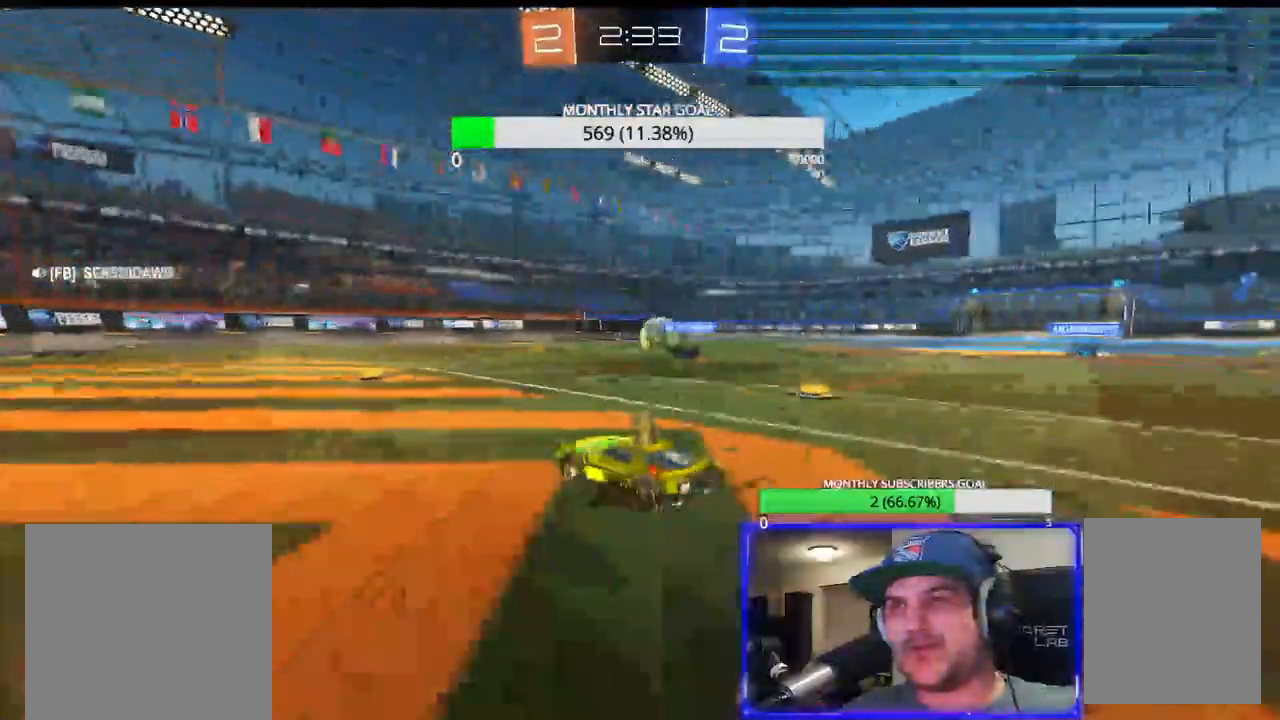
{"dt_ms": 500, "buttons": ["R1", "R2"], "left_stick": "up-left", "right_stick": "center", "events": [[133, "R1", "down"], [233, "L3", "up"], [283, "left_stick", "center"], [383, "right_stick", "center"], [483, "left_stick", "up-left"]]}
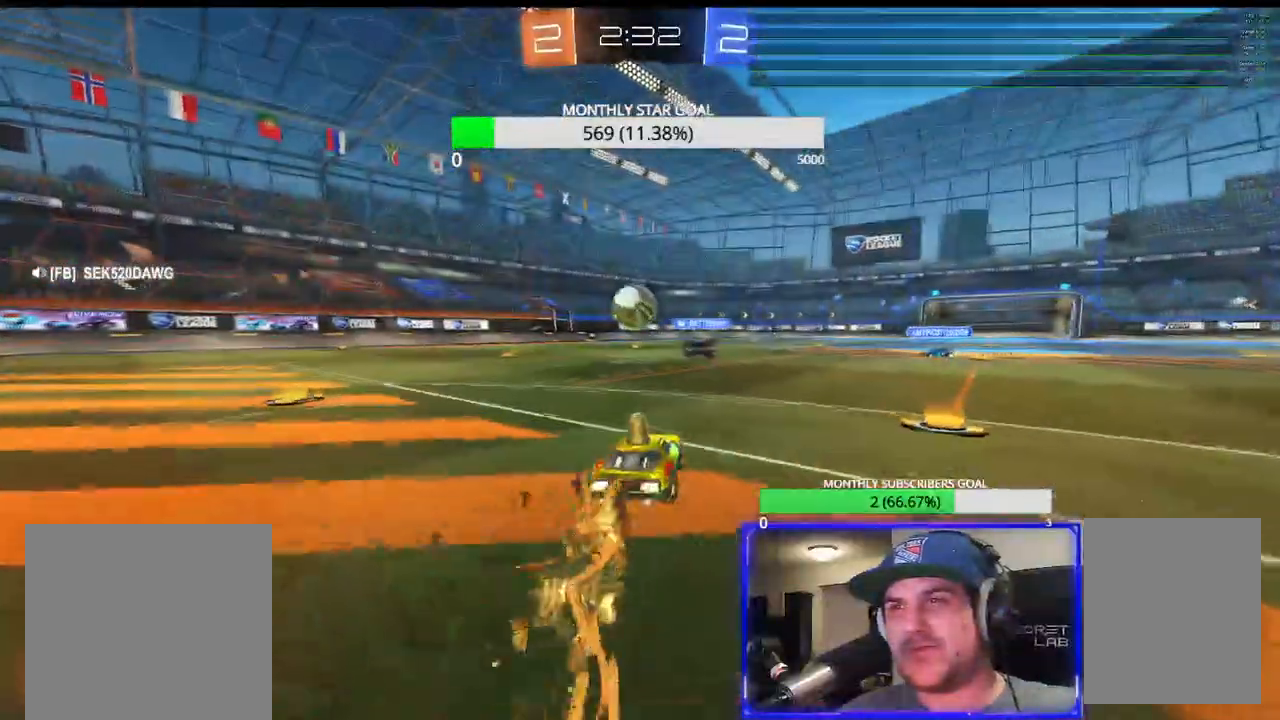
{"dt_ms": 1000, "buttons": [], "left_stick": "center", "right_stick": "center"}
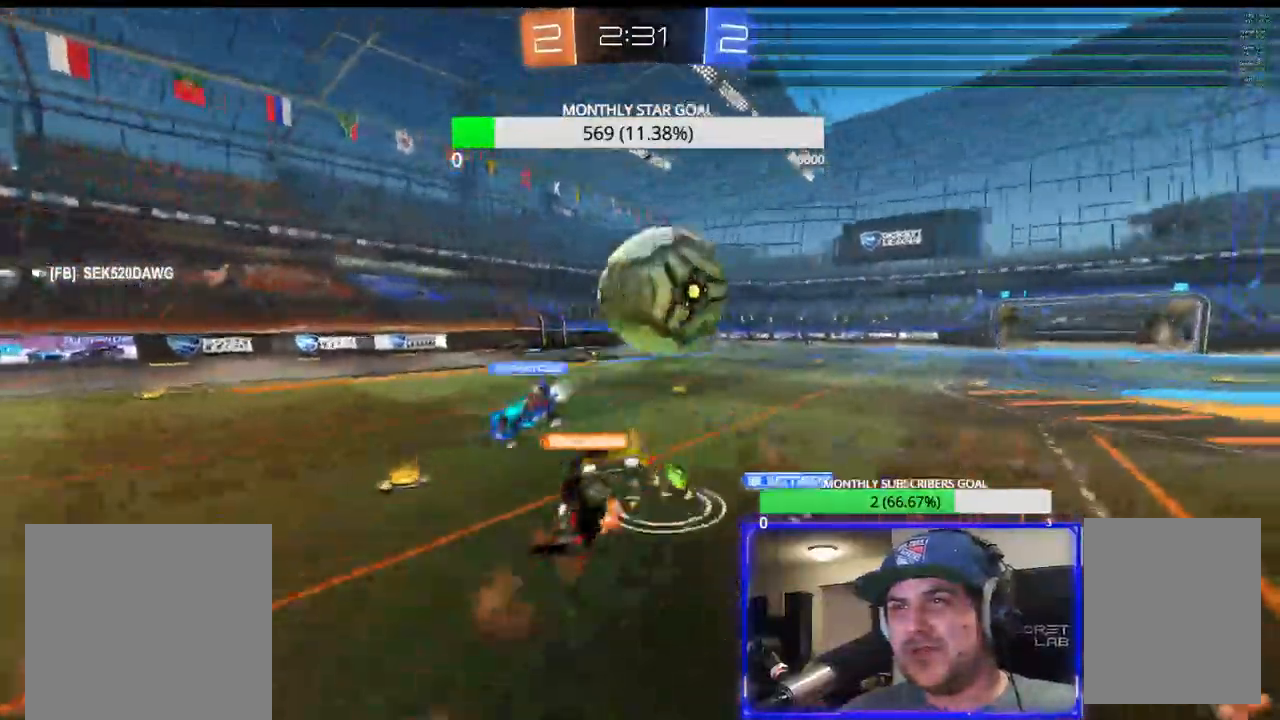
{"dt_ms": 500, "buttons": ["R2"], "left_stick": "up", "right_stick": "center", "events": [[267, "R2", "down"], [367, "left_stick", "up"]]}
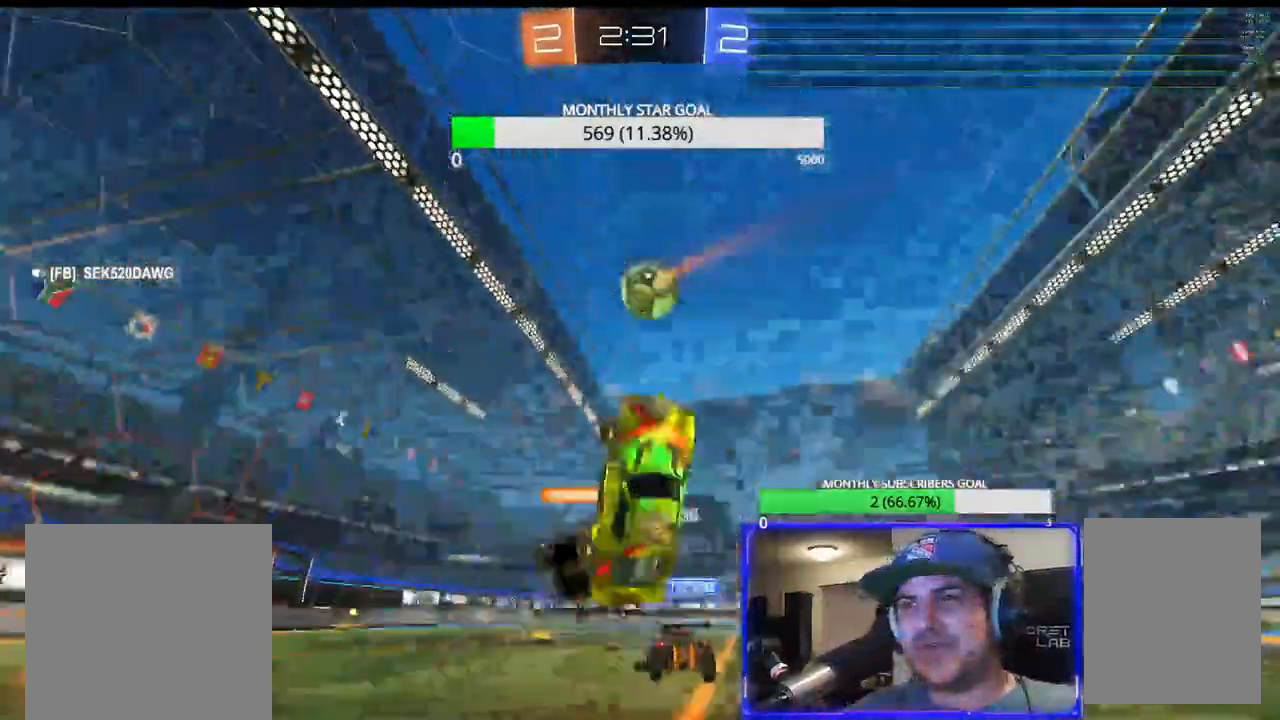
{"dt_ms": 1000, "buttons": ["R2"], "left_stick": "right", "right_stick": "center"}
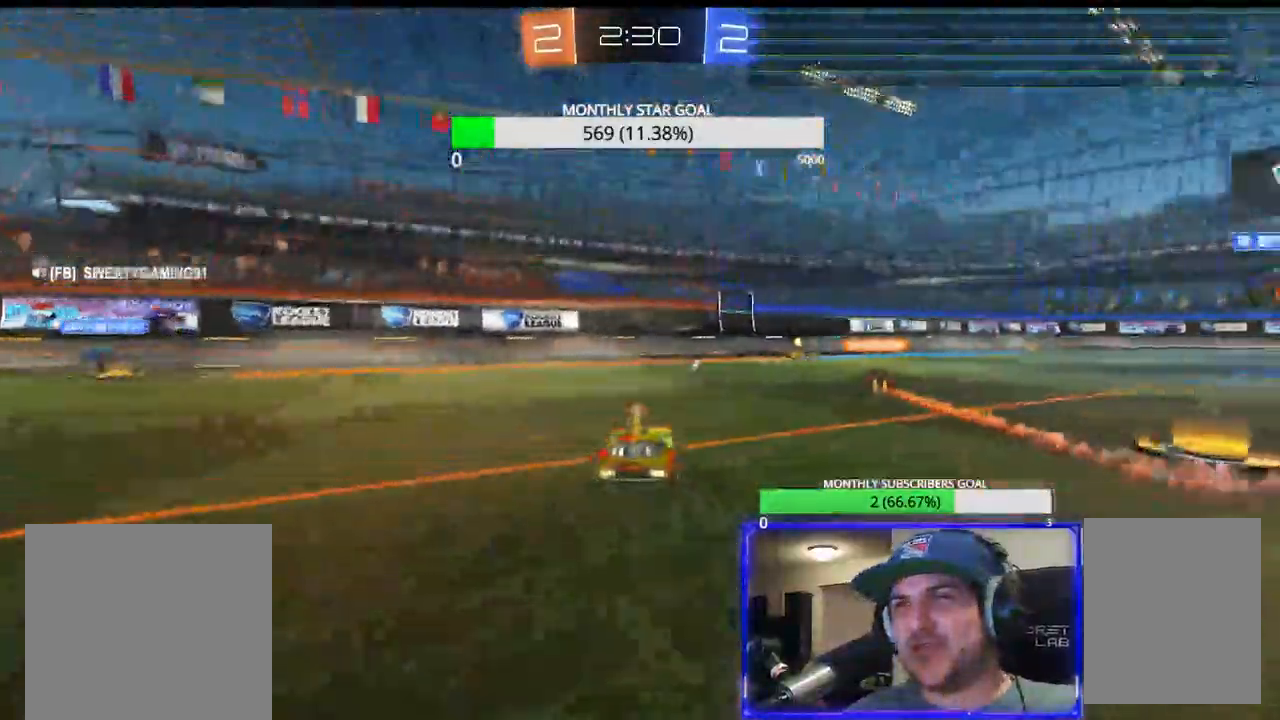
{"dt_ms": 500, "buttons": ["TRIANGLE", "R2"], "left_stick": "right", "right_stick": "center", "events": [[67, "left_stick", "center"], [267, "left_stick", "right"], [433, "TRIANGLE", "down"]]}
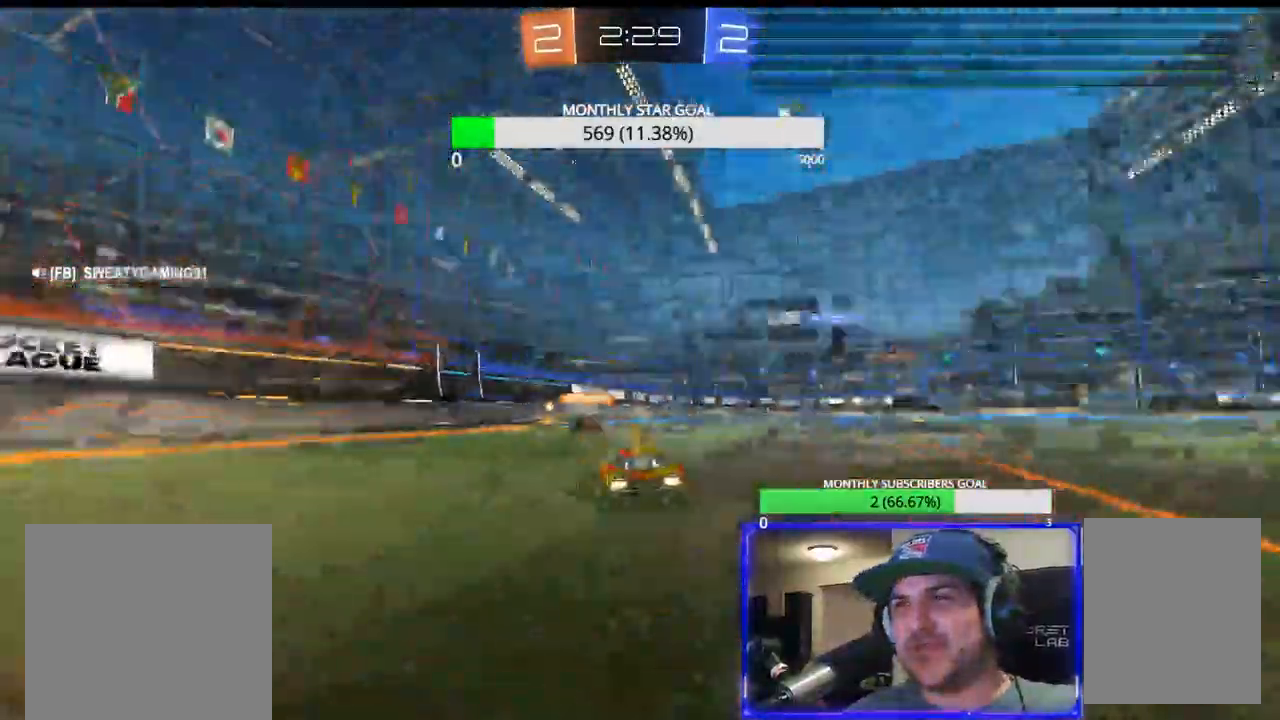
{"dt_ms": 500, "buttons": ["R2"], "left_stick": "center", "right_stick": "center", "events": [[33, "TRIANGLE", "up"], [183, "left_stick", "center"], [317, "left_stick", "right"], [383, "left_stick", "center"]]}
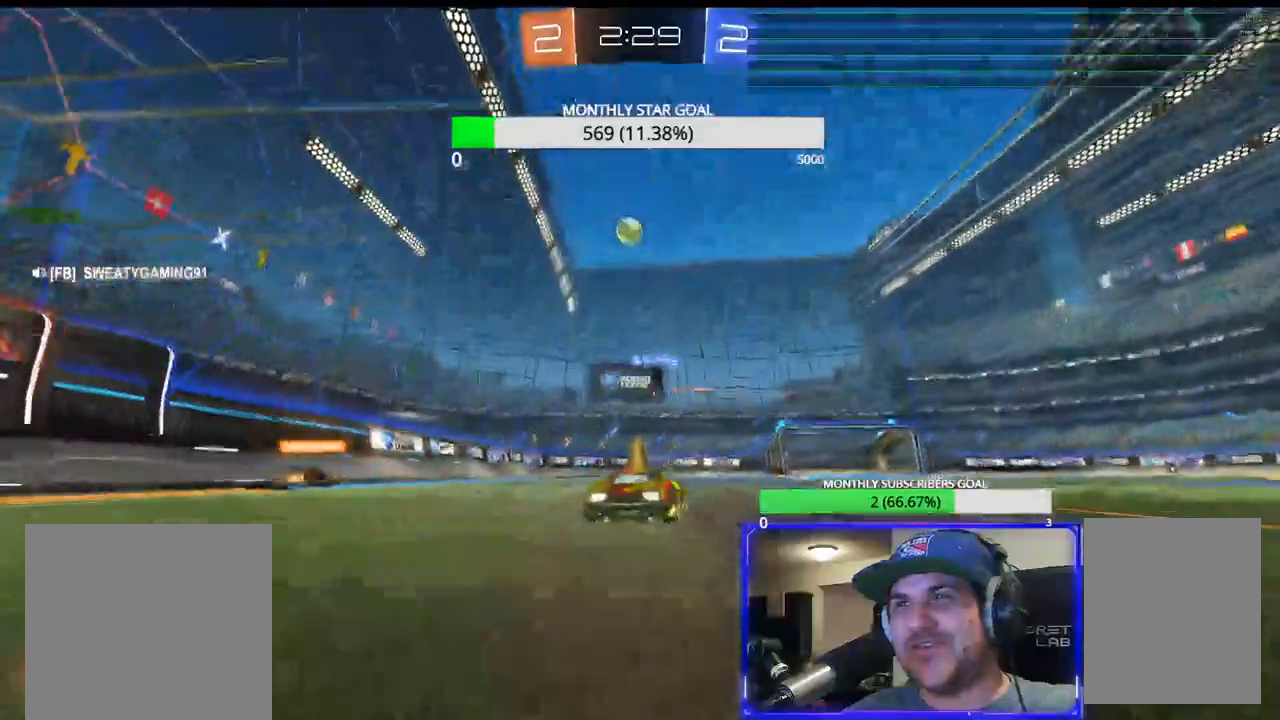
{"dt_ms": 500, "buttons": ["R2"], "left_stick": "down-left", "right_stick": "center", "events": [[67, "left_stick", "up-right"], [117, "left_stick", "center"], [483, "left_stick", "down-left"]]}
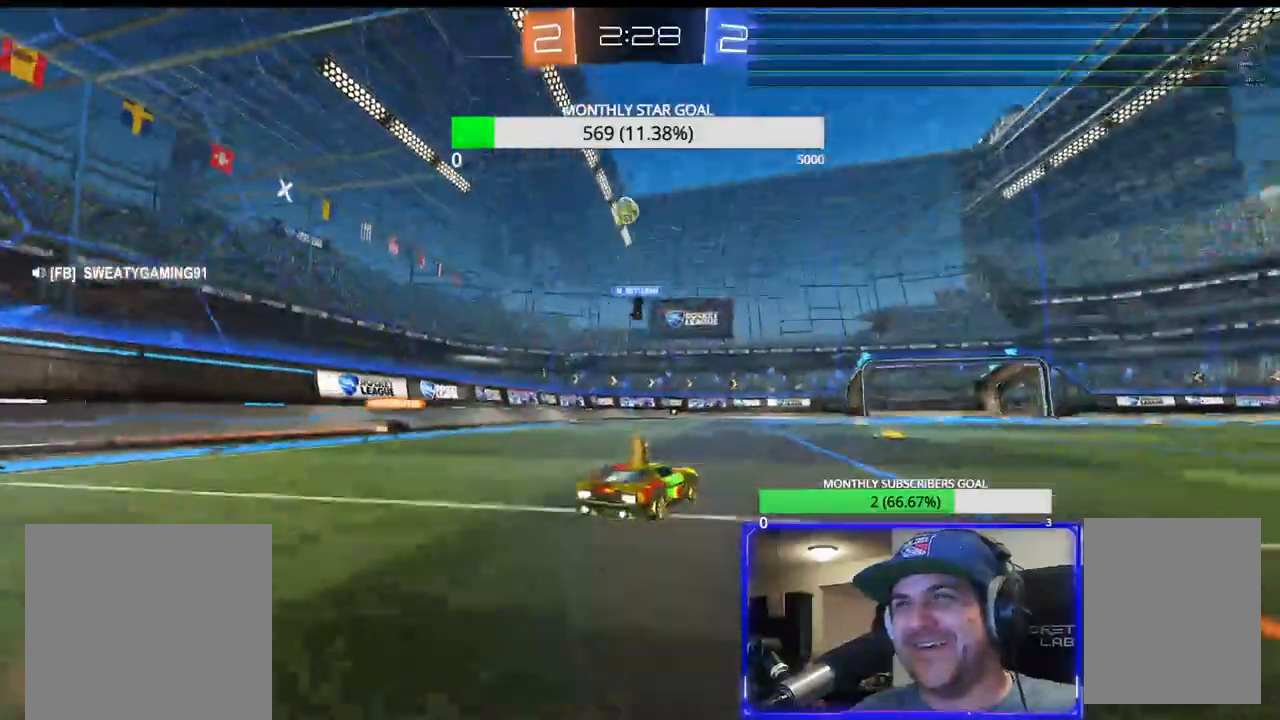
{"dt_ms": 500, "buttons": ["R2"], "left_stick": "center", "right_stick": "center", "events": [[67, "left_stick", "right"], [233, "left_stick", "center"]]}
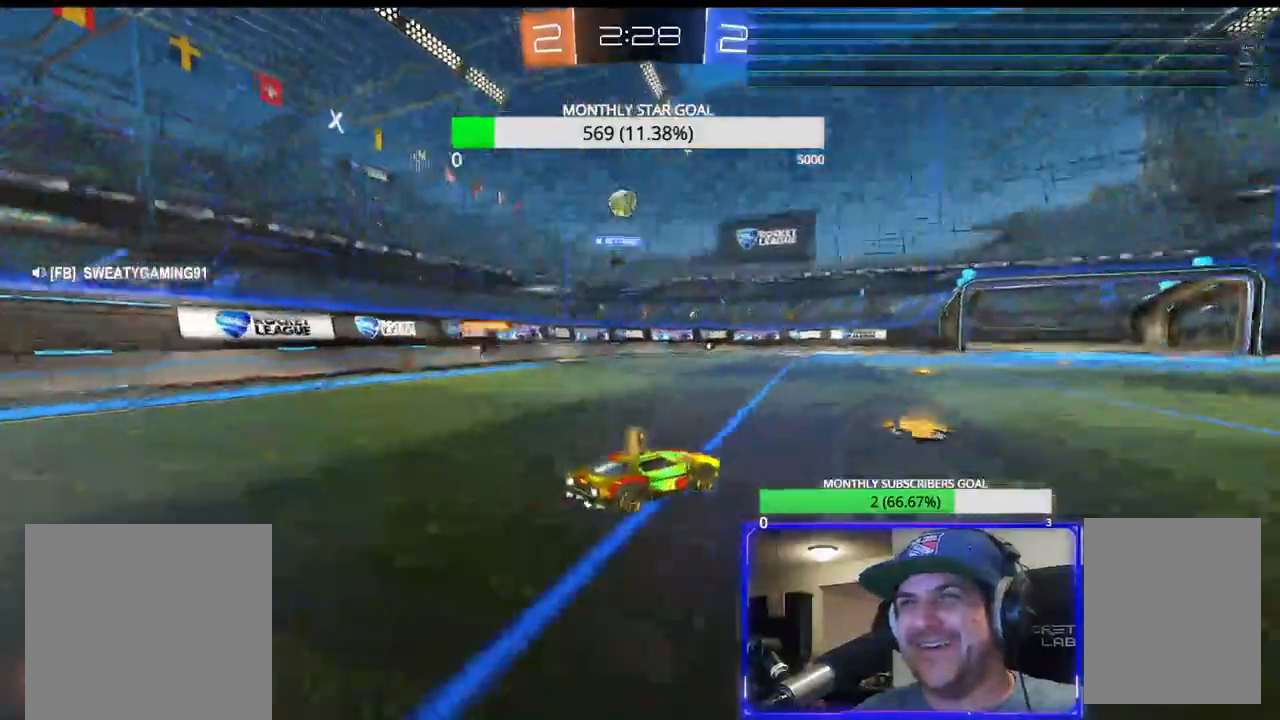
{"dt_ms": 500, "buttons": ["R2"], "left_stick": "left", "right_stick": "center", "events": [[217, "left_stick", "down-right"], [350, "left_stick", "left"]]}